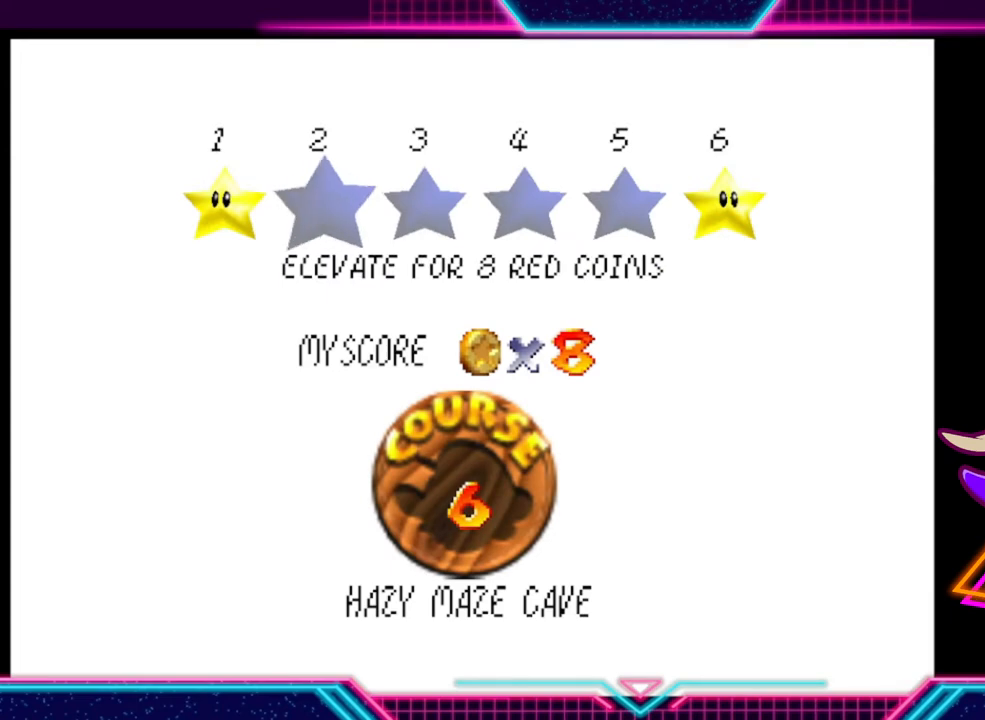
Gameplay with a controller (Xbox layout); each line is a JSON object with the inputs held at the frame after it. "events" lists button and stick changes between this image and that frame as [ms after this image, input, new state], when the widget could be followed in between. Not read: R3.
{"buttons": [], "left_stick": "center", "right_stick": "center", "events": [[233, "A", "down"], [367, "A", "up"]]}
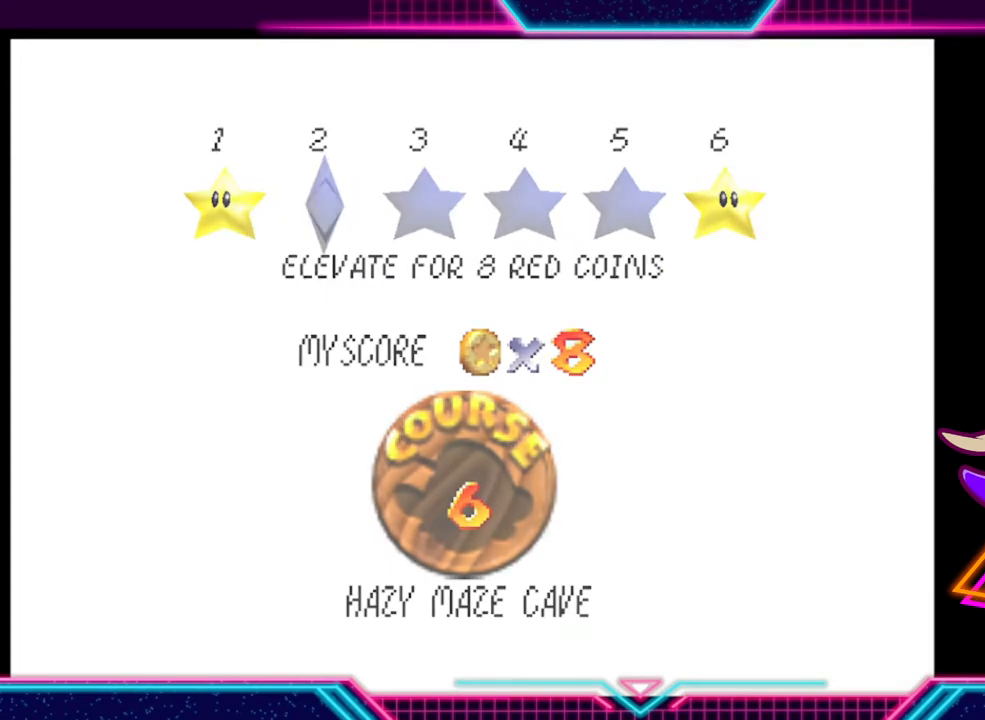
{"buttons": [], "left_stick": "center", "right_stick": "center", "events": []}
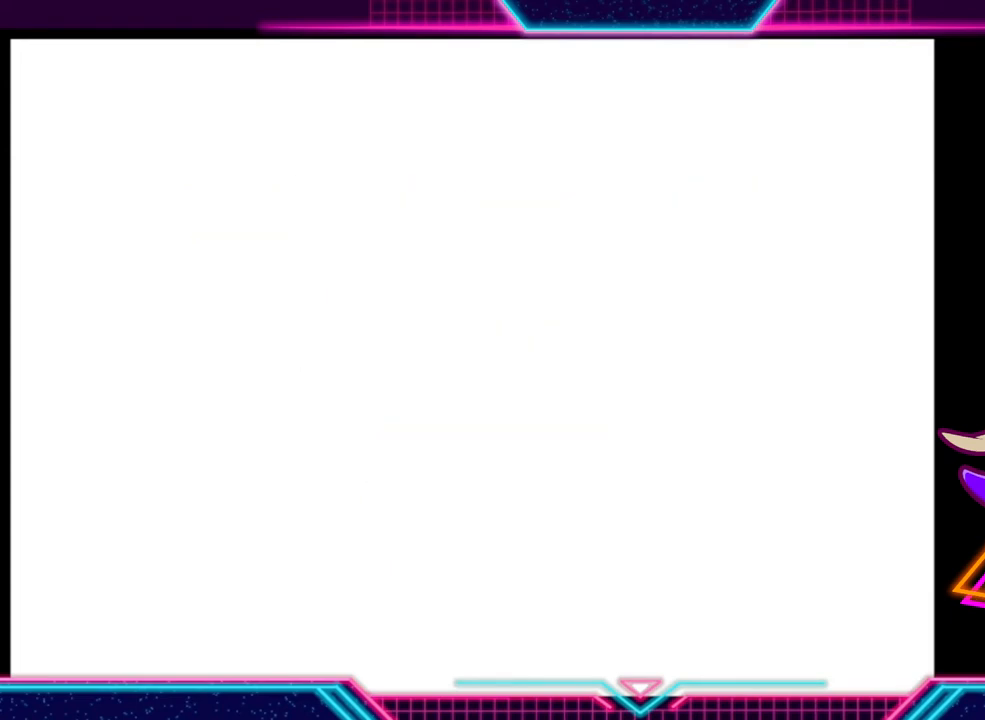
{"buttons": [], "left_stick": "center", "right_stick": "center", "events": []}
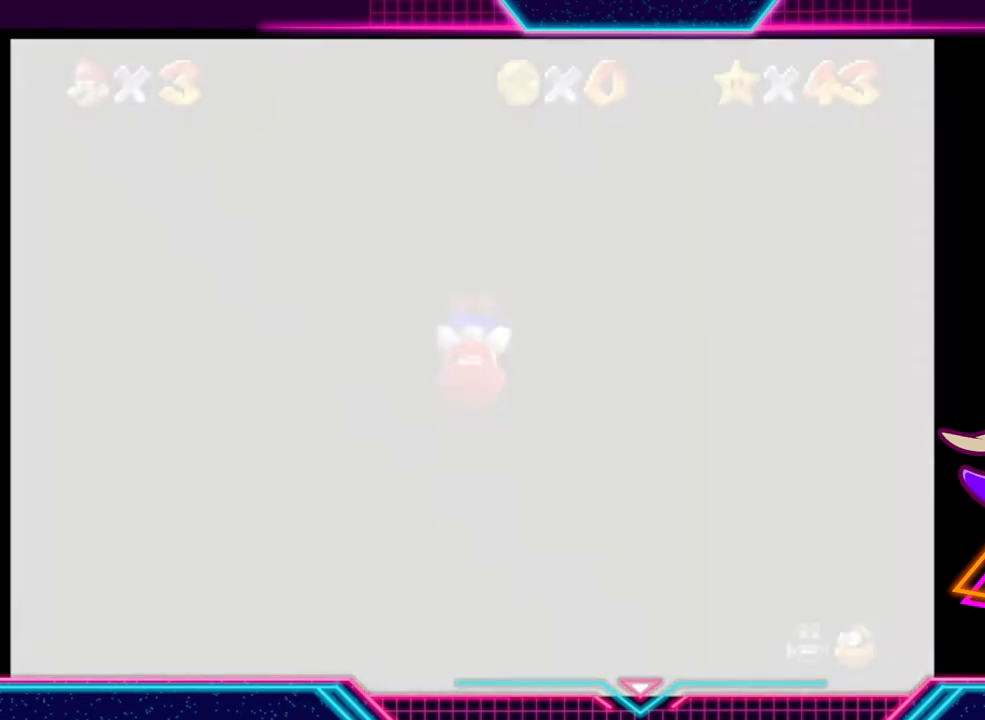
{"buttons": [], "left_stick": "center", "right_stick": "center", "events": []}
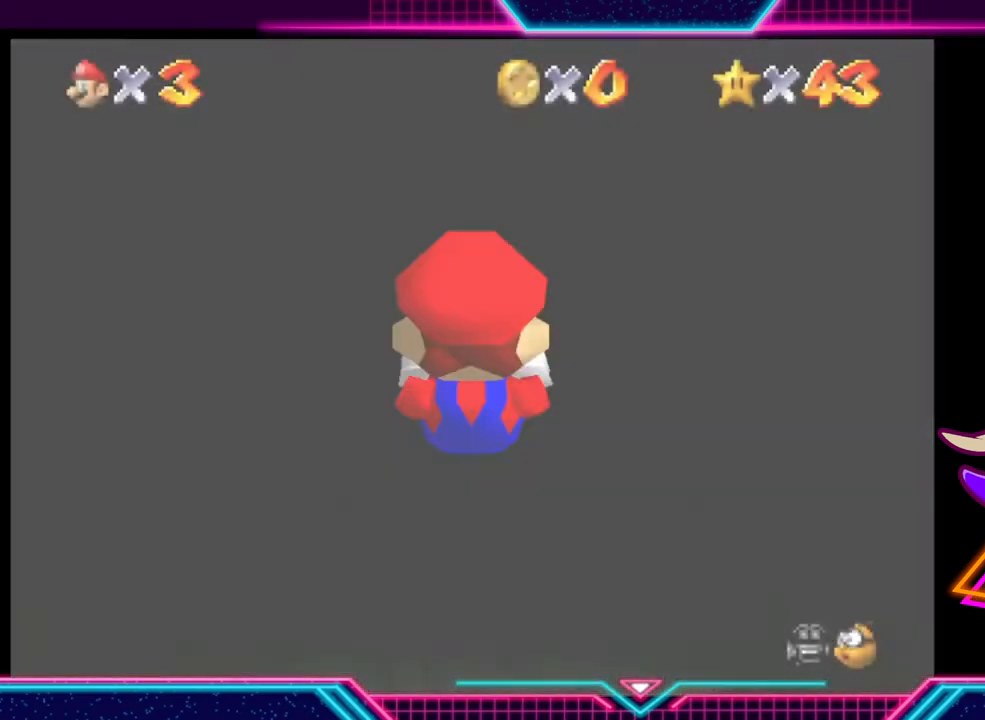
{"buttons": [], "left_stick": "up", "right_stick": "center", "events": [[400, "left_stick", "up"]]}
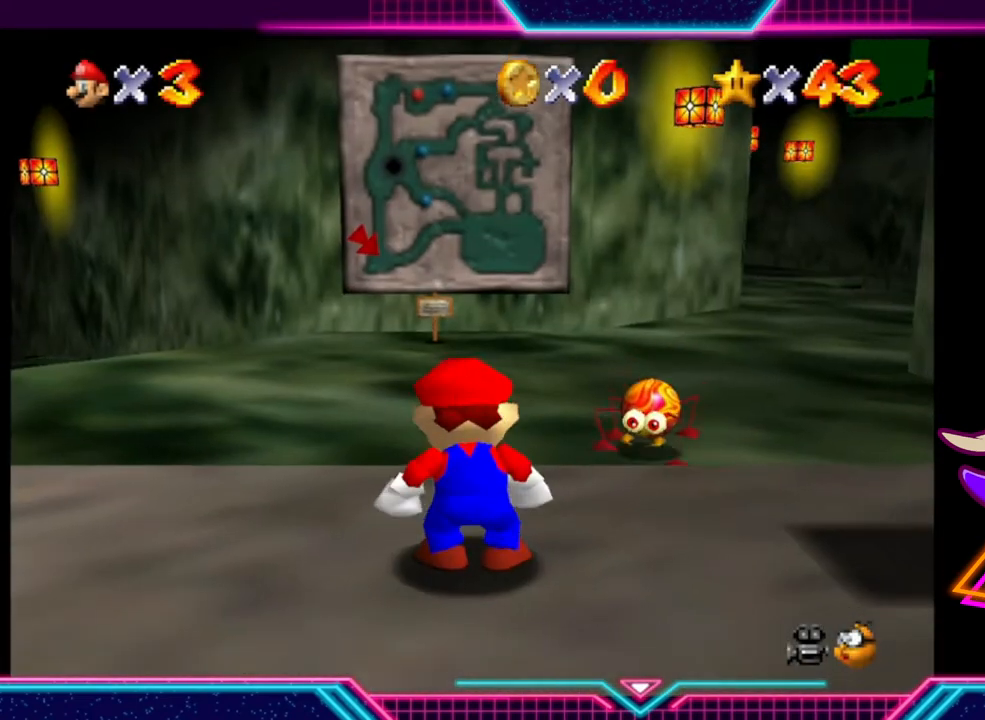
{"buttons": ["A"], "left_stick": "up-right", "right_stick": "center", "events": [[133, "A", "down"], [133, "left_stick", "up-right"]]}
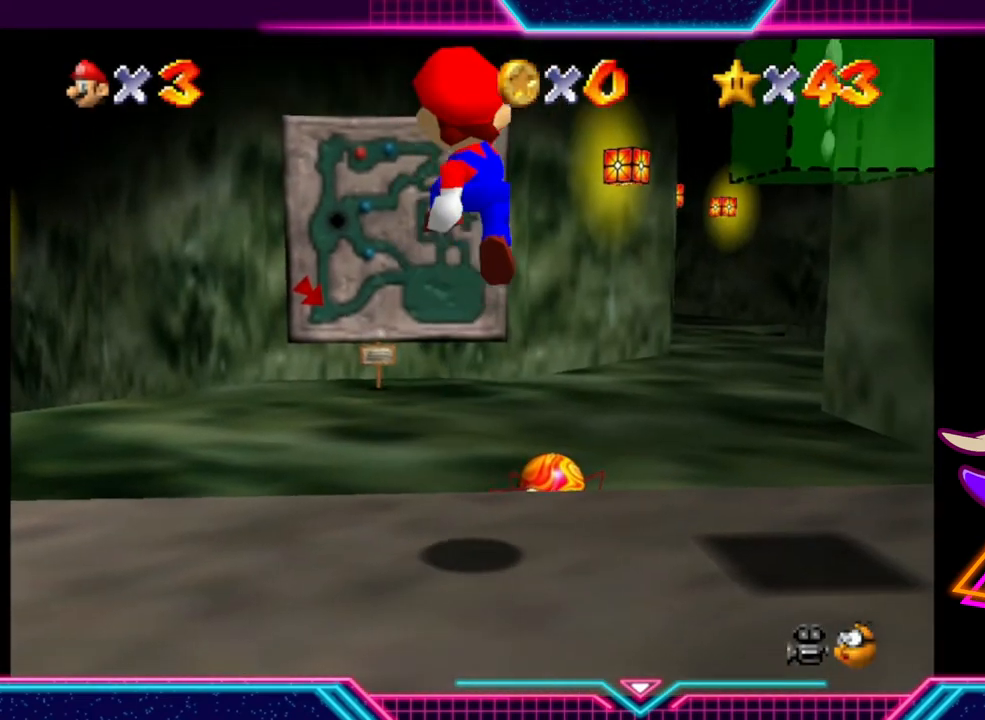
{"buttons": [], "left_stick": "up", "right_stick": "center", "events": [[100, "left_stick", "up"], [333, "A", "up"]]}
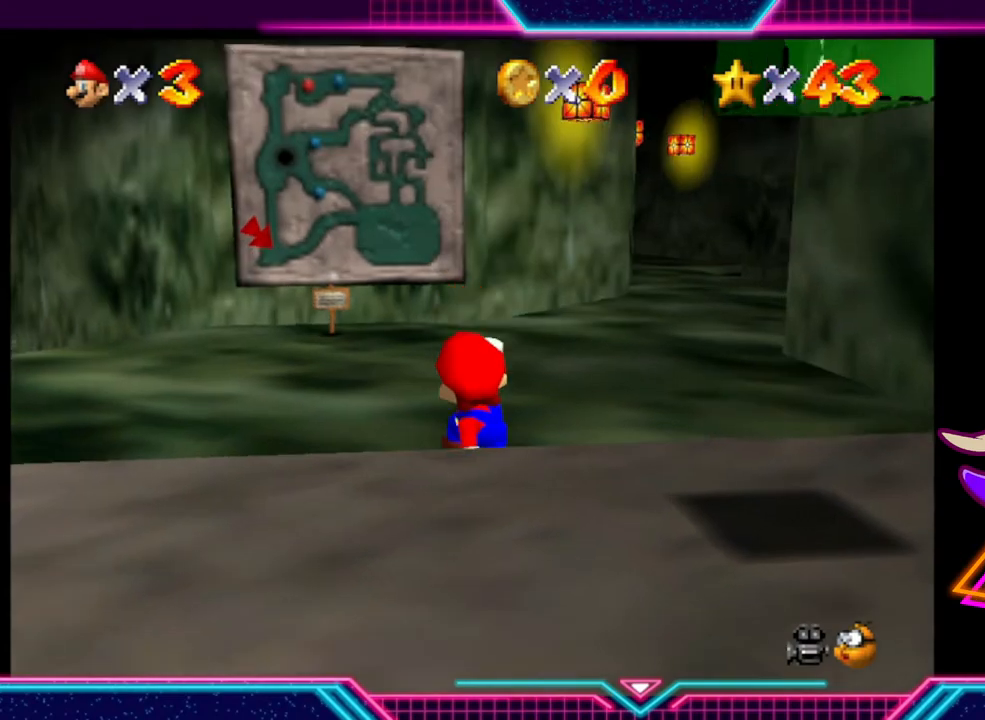
{"buttons": [], "left_stick": "up-right", "right_stick": "center", "events": [[300, "left_stick", "up-right"]]}
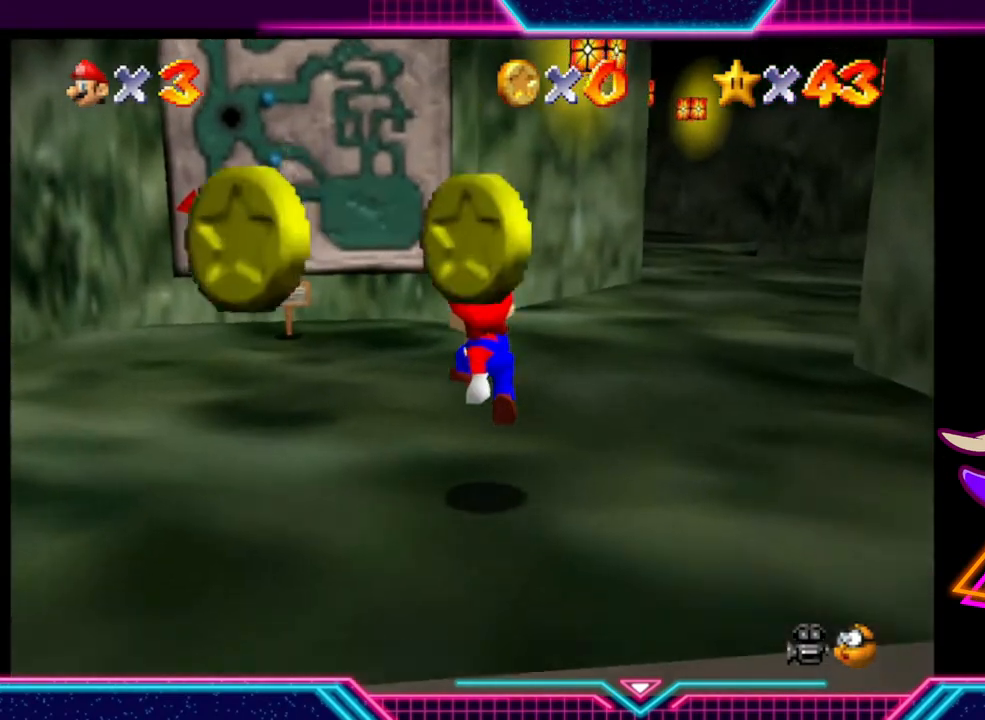
{"buttons": [], "left_stick": "up-right", "right_stick": "center", "events": []}
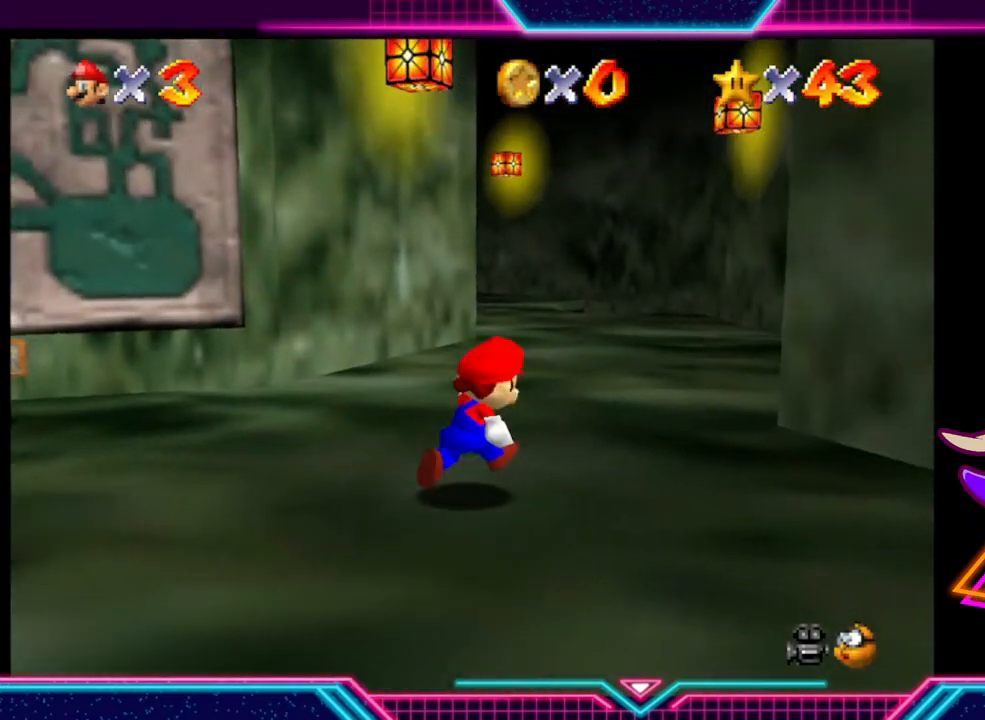
{"buttons": [], "left_stick": "up", "right_stick": "center", "events": [[167, "left_stick", "up"]]}
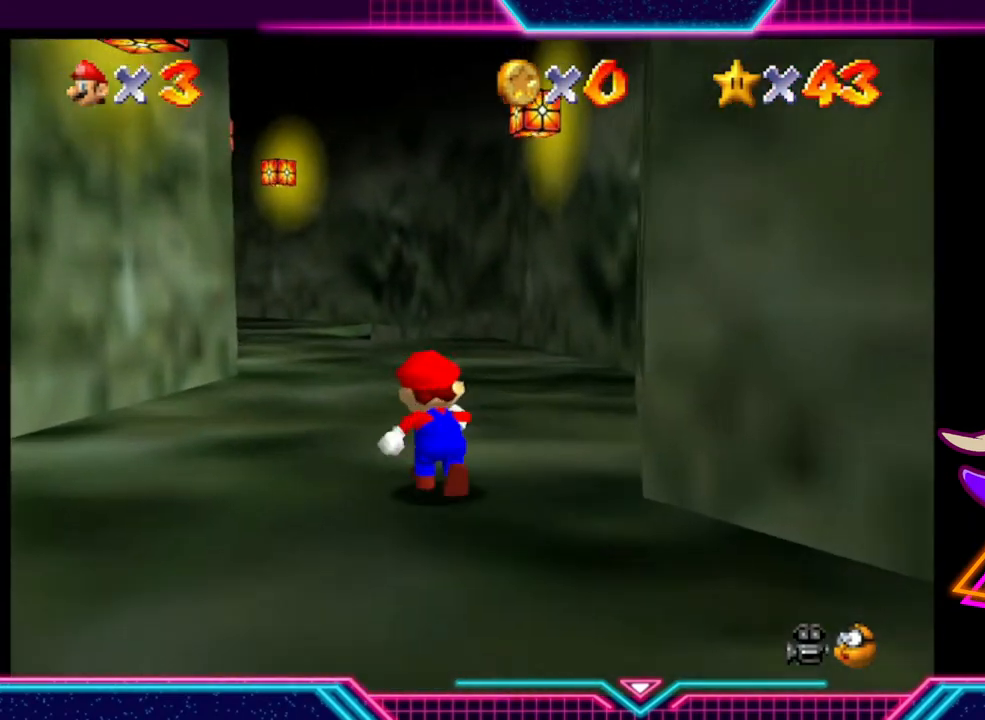
{"buttons": [], "left_stick": "up", "right_stick": "center", "events": []}
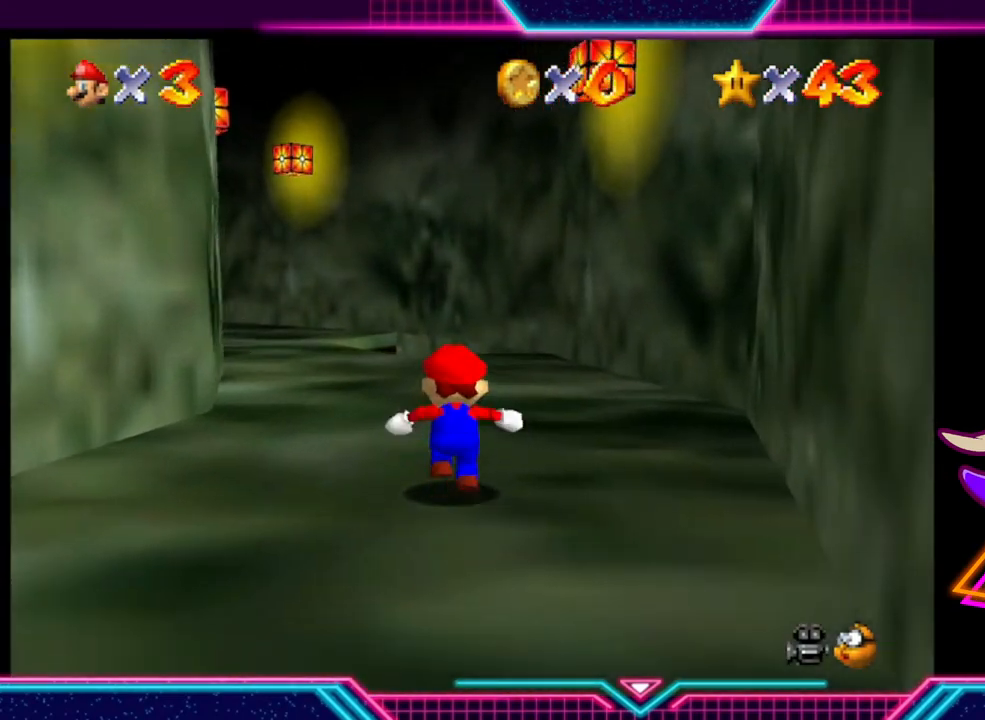
{"buttons": [], "left_stick": "up", "right_stick": "center", "events": []}
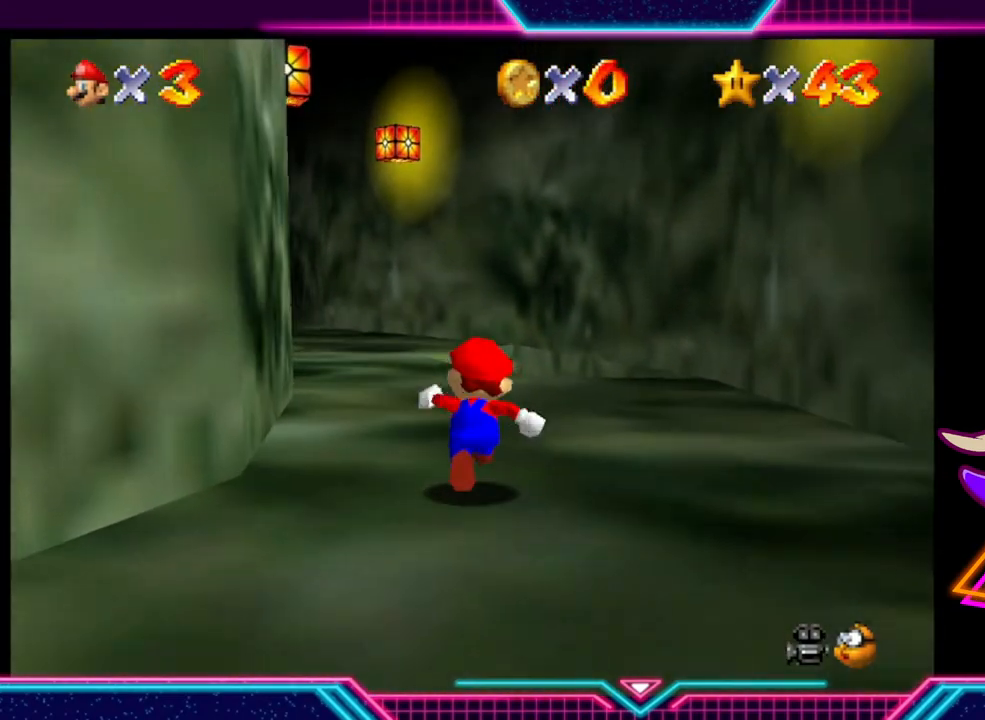
{"buttons": [], "left_stick": "up", "right_stick": "center", "events": []}
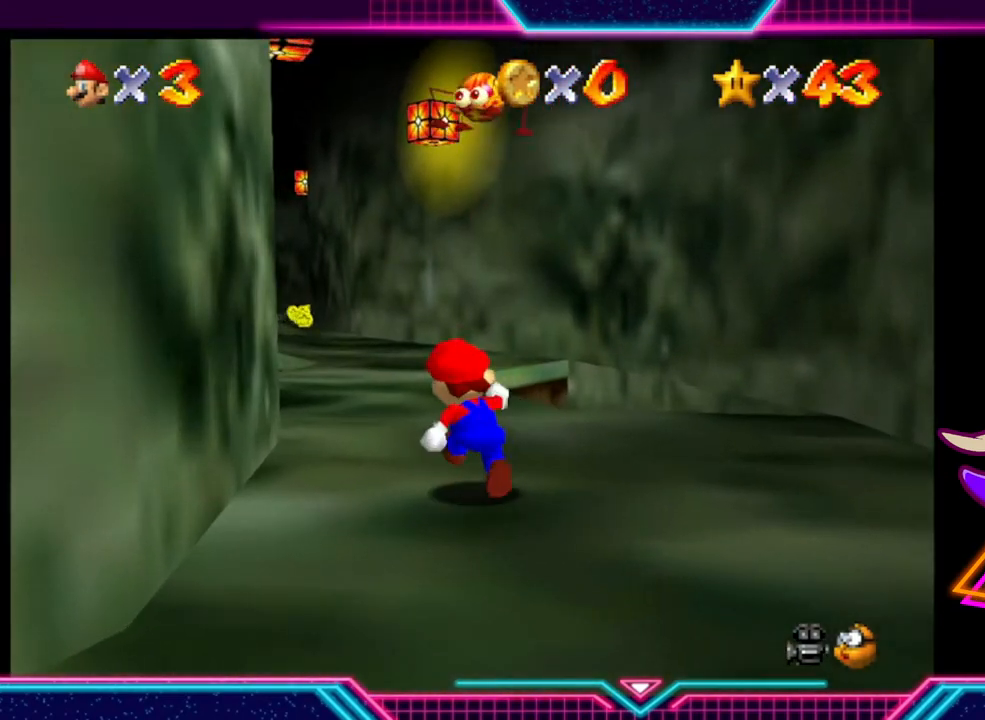
{"buttons": [], "left_stick": "up", "right_stick": "center", "events": []}
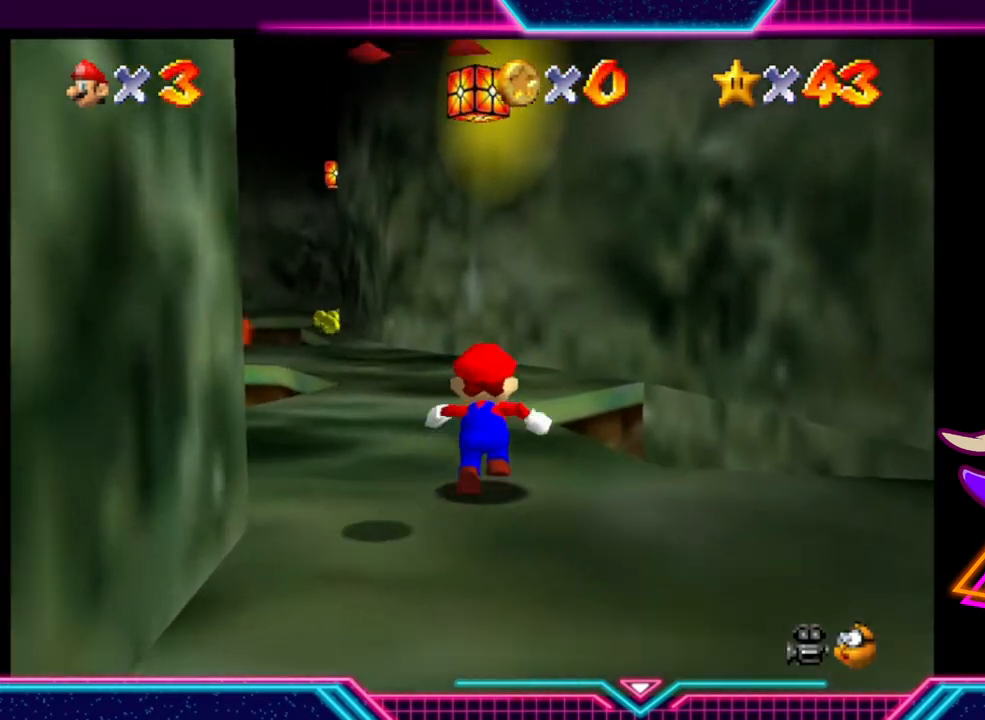
{"buttons": [], "left_stick": "up", "right_stick": "center", "events": []}
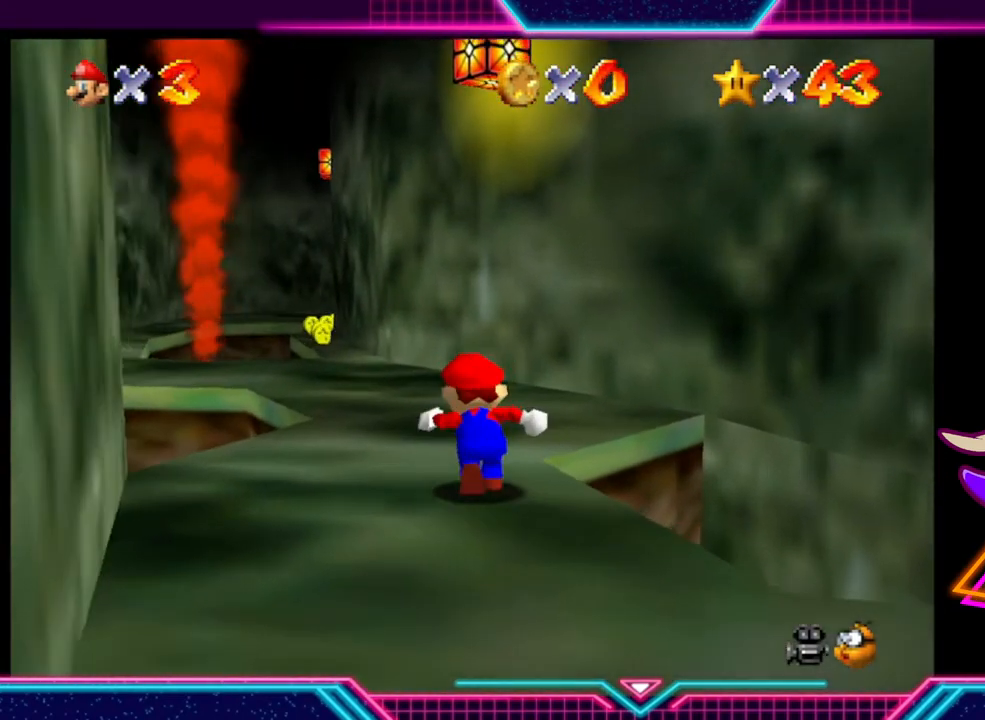
{"buttons": [], "left_stick": "up", "right_stick": "center", "events": []}
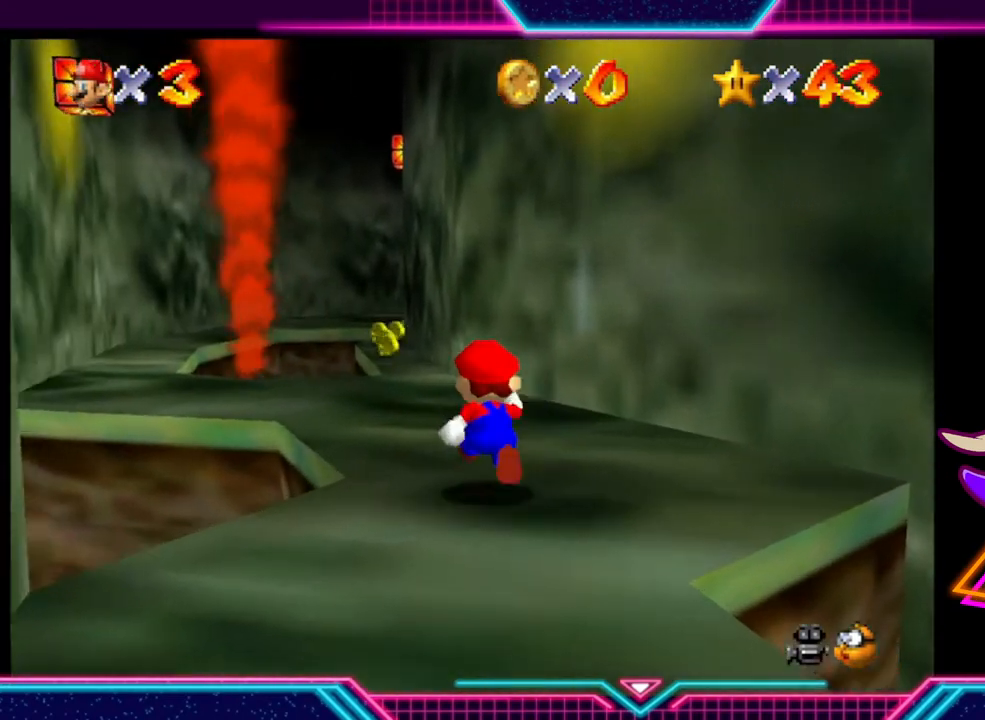
{"buttons": [], "left_stick": "up", "right_stick": "center", "events": []}
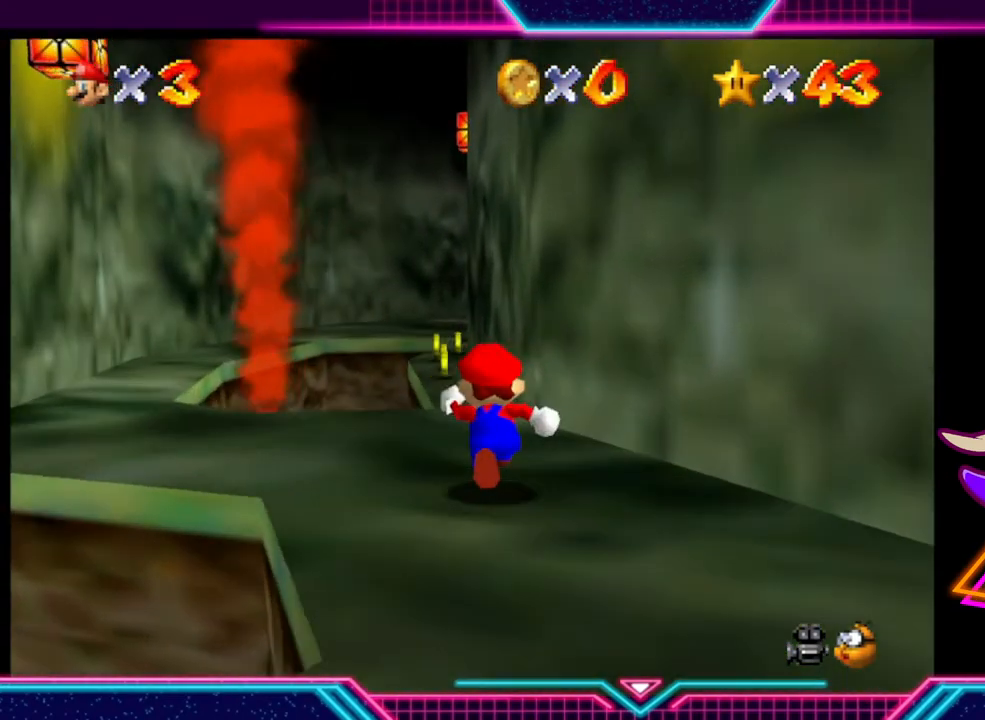
{"buttons": [], "left_stick": "up", "right_stick": "center", "events": []}
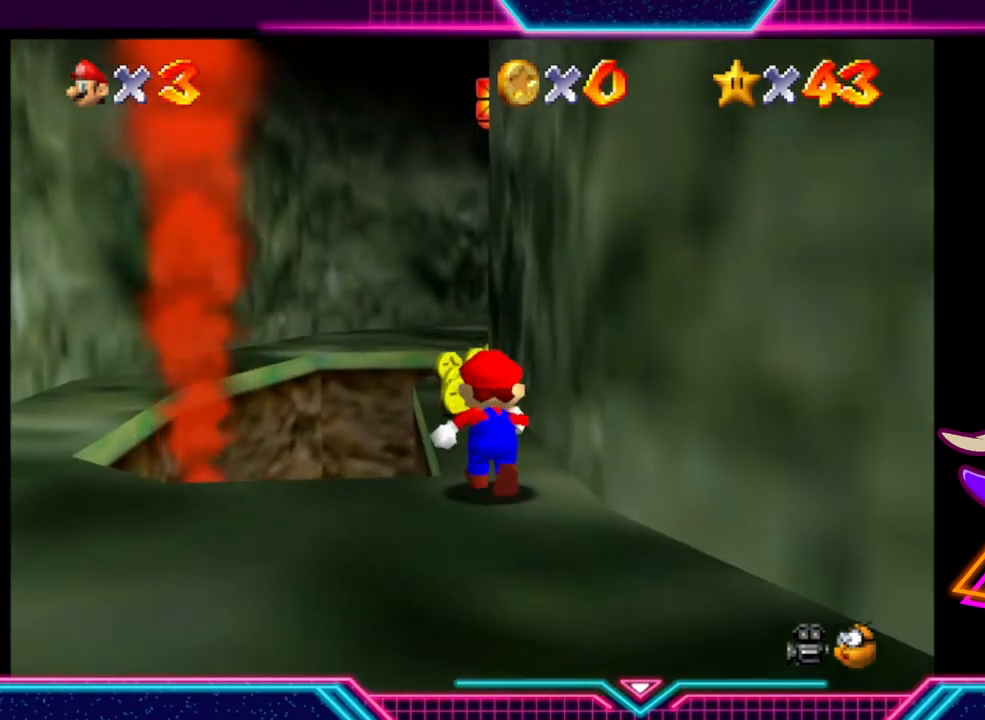
{"buttons": [], "left_stick": "up", "right_stick": "center", "events": []}
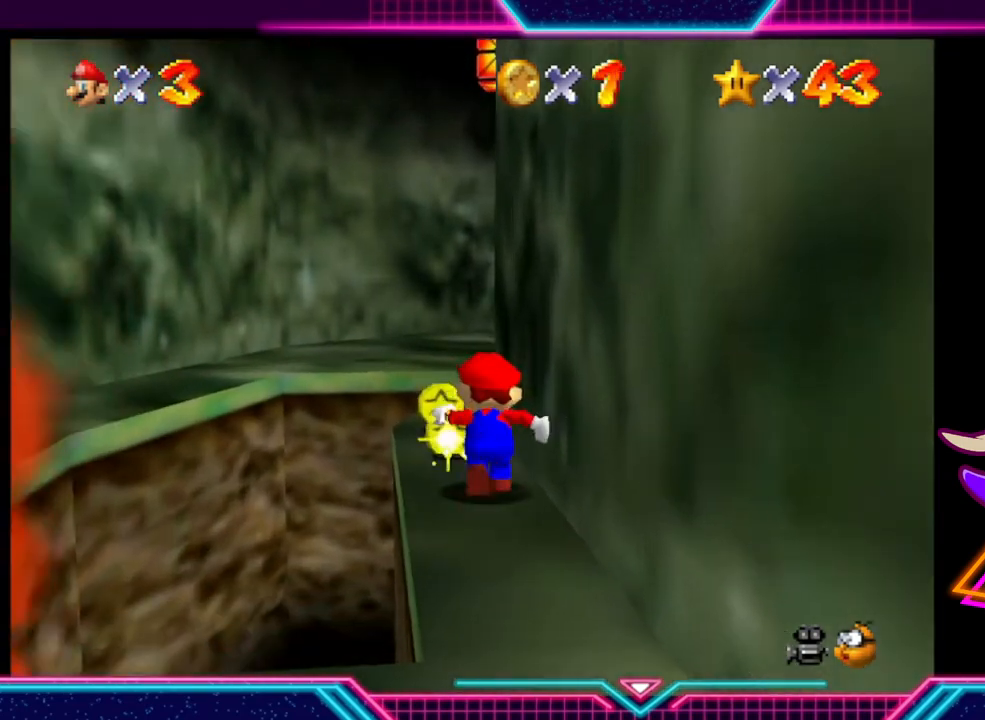
{"buttons": [], "left_stick": "up", "right_stick": "center", "events": []}
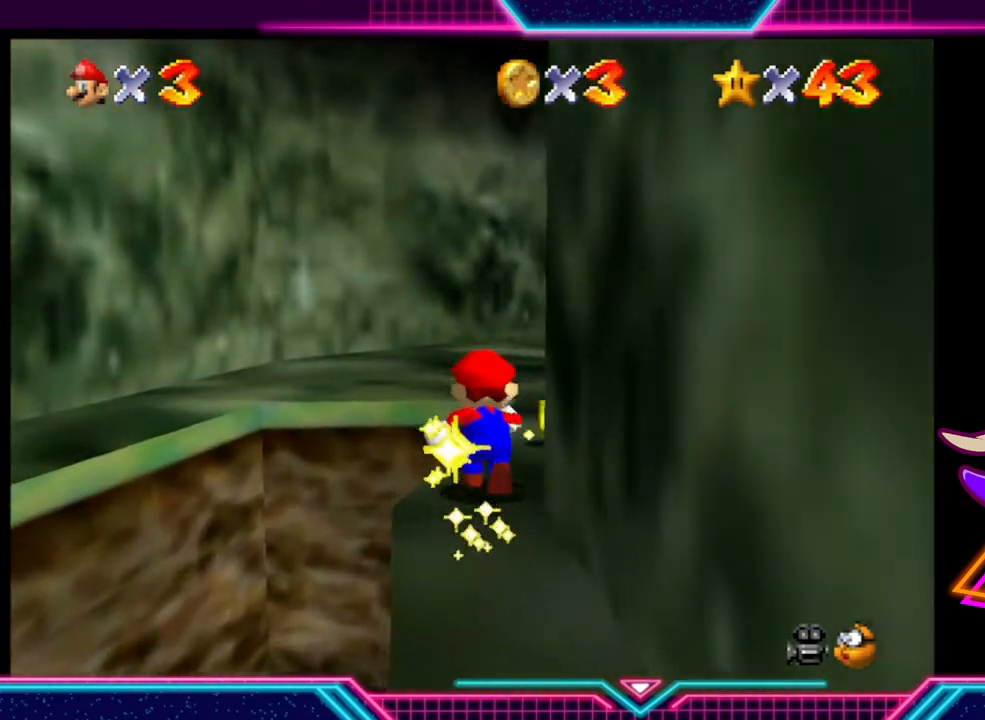
{"buttons": [], "left_stick": "up", "right_stick": "center", "events": [[100, "A", "down"], [333, "A", "up"]]}
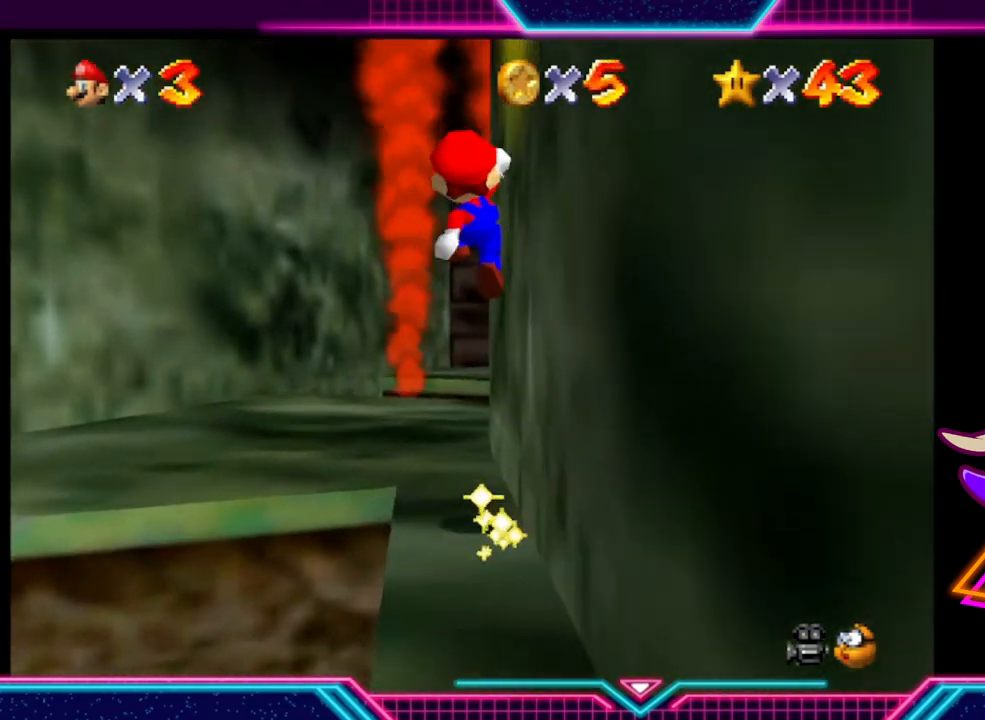
{"buttons": [], "left_stick": "up", "right_stick": "center", "events": []}
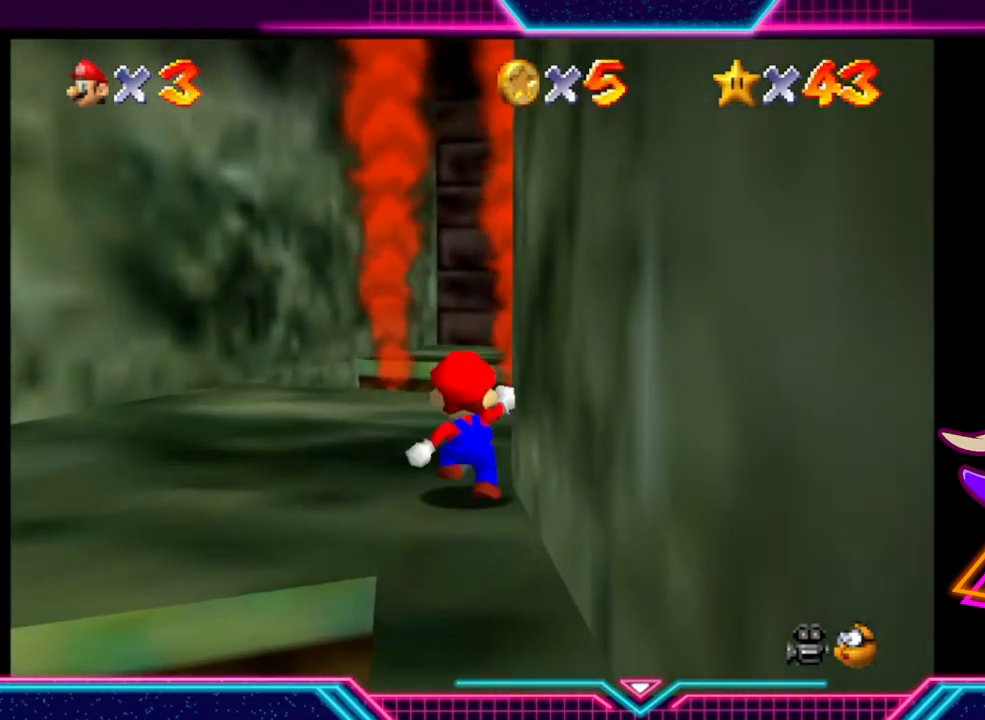
{"buttons": [], "left_stick": "up-left", "right_stick": "center", "events": [[200, "left_stick", "up-left"]]}
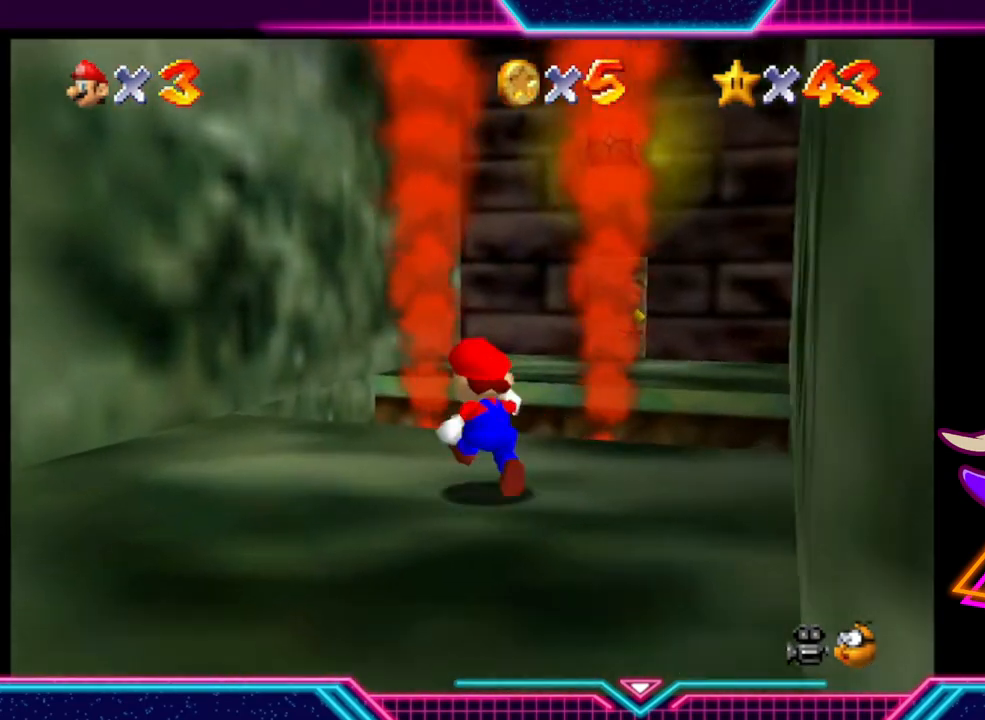
{"buttons": ["A"], "left_stick": "up-right", "right_stick": "center", "events": [[33, "left_stick", "up"], [133, "A", "down"], [233, "left_stick", "up-right"]]}
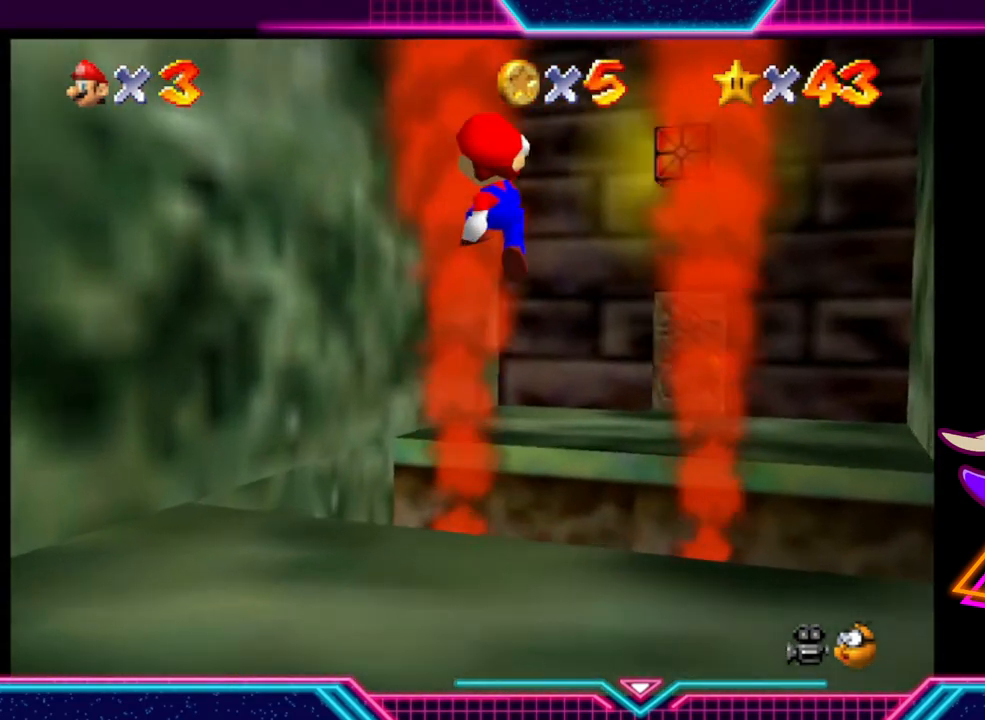
{"buttons": ["A"], "left_stick": "up-right", "right_stick": "center", "events": [[167, "X", "down"], [467, "X", "up"]]}
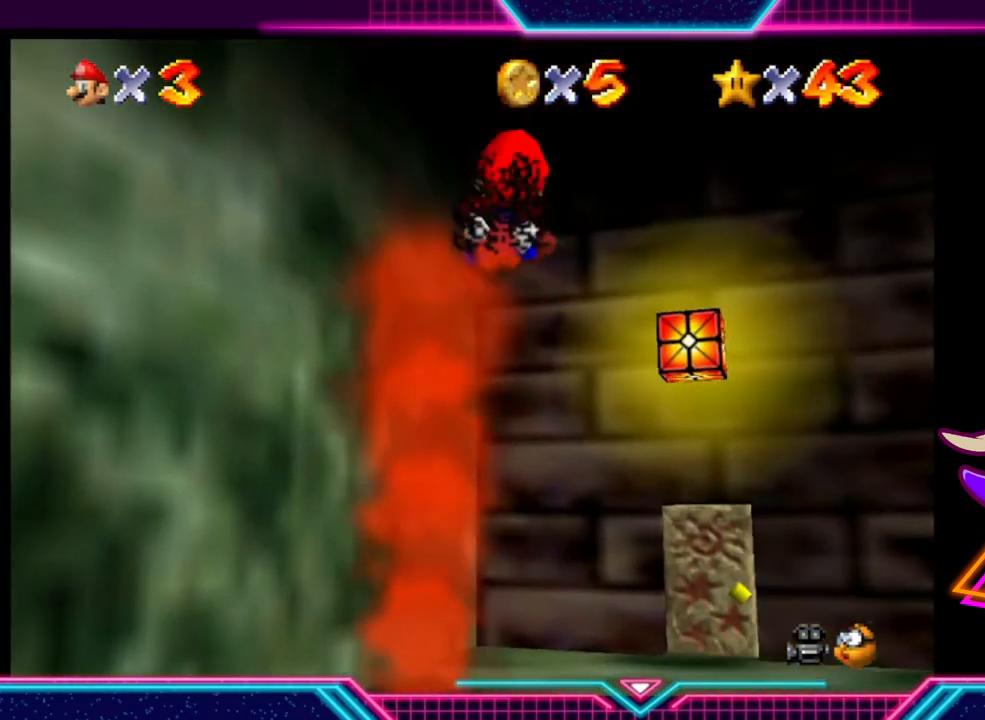
{"buttons": ["A"], "left_stick": "up-right", "right_stick": "center", "events": [[100, "A", "up"], [233, "left_stick", "up-left"], [333, "left_stick", "down-left"], [433, "left_stick", "up-right"], [500, "A", "down"]]}
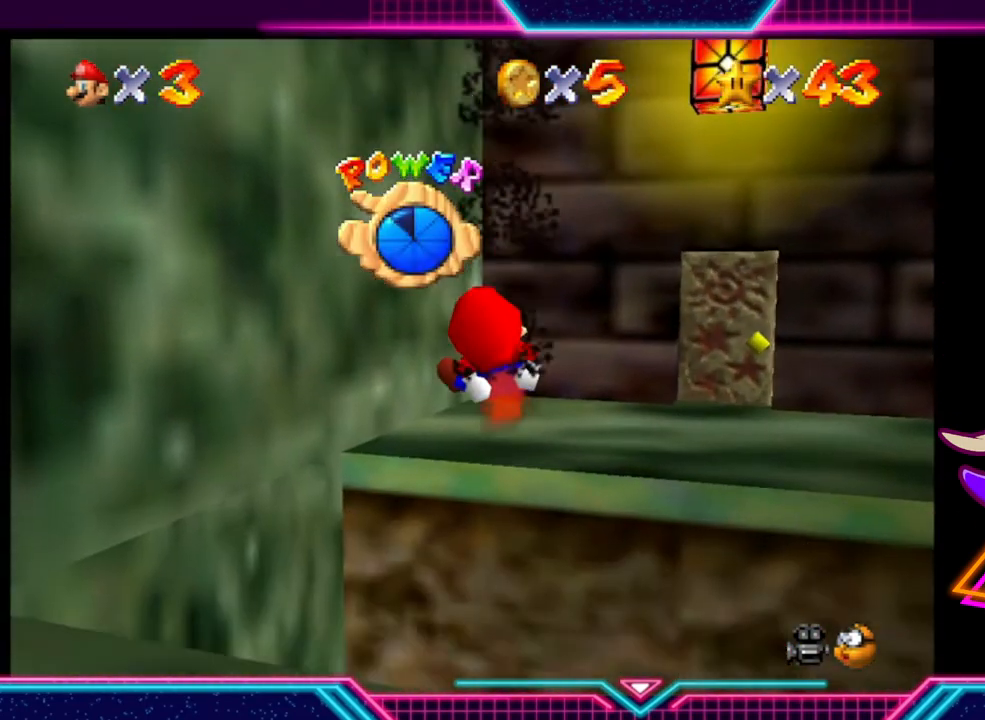
{"buttons": [], "left_stick": "up", "right_stick": "center", "events": [[67, "X", "down"], [433, "X", "up"], [467, "left_stick", "up"], [500, "A", "up"]]}